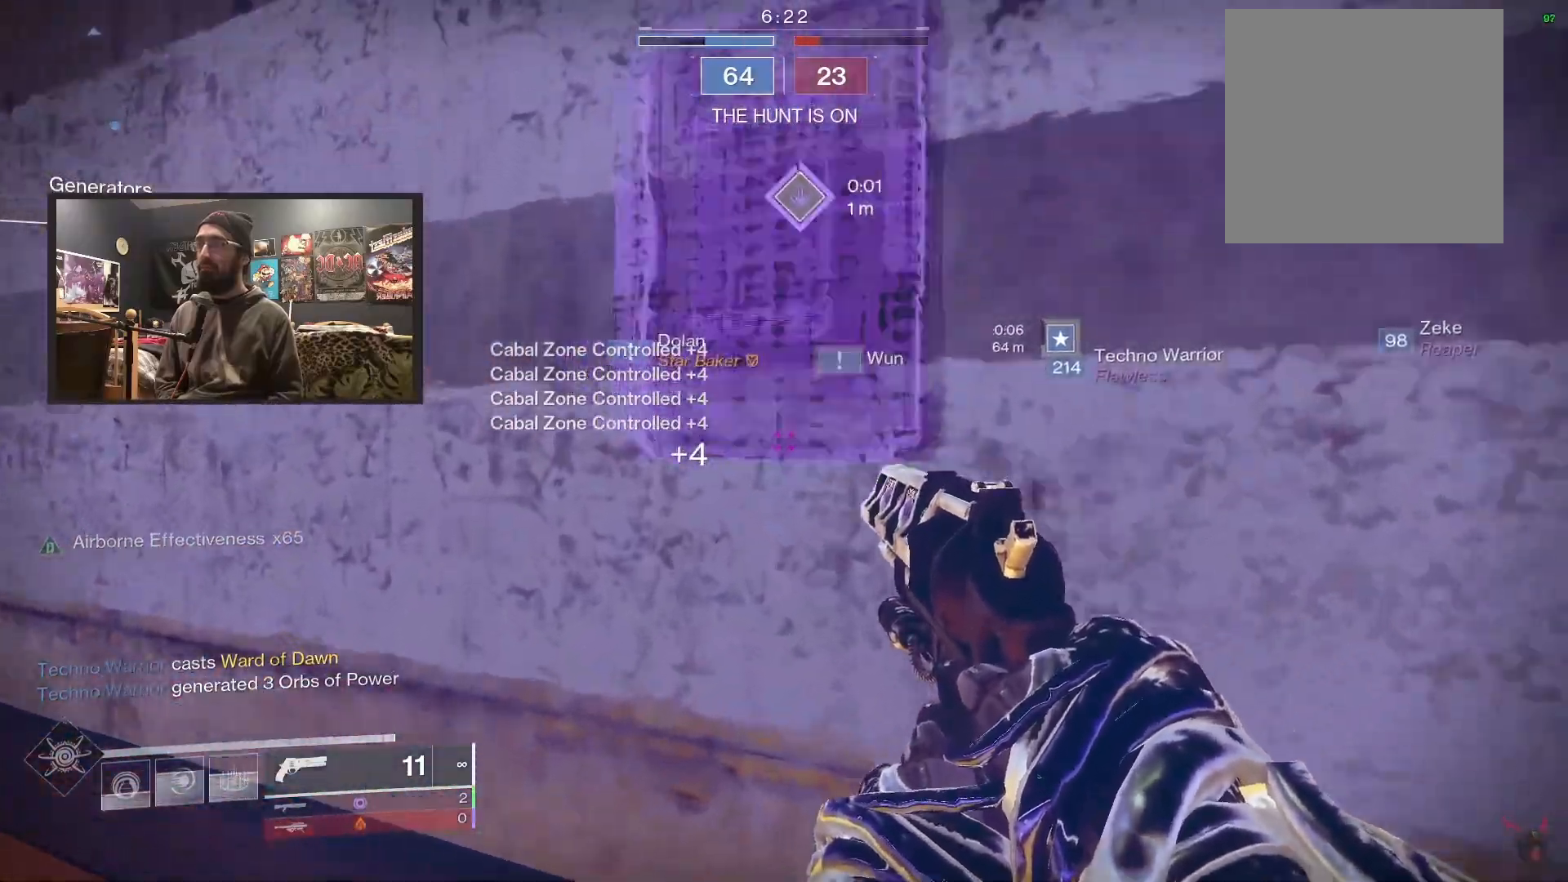
Gameplay with a controller (Xbox layout); each line is a JSON object with the inputs held at the frame after it. "events" lists button and stick changes between this image and that frame as [ms after this image, input, new state], when the widget could be followed in between.
{"buttons": ["X"], "left_stick": "center", "right_stick": "down-right", "events": [[250, "left_stick", "up-left"], [400, "left_stick", "center"]]}
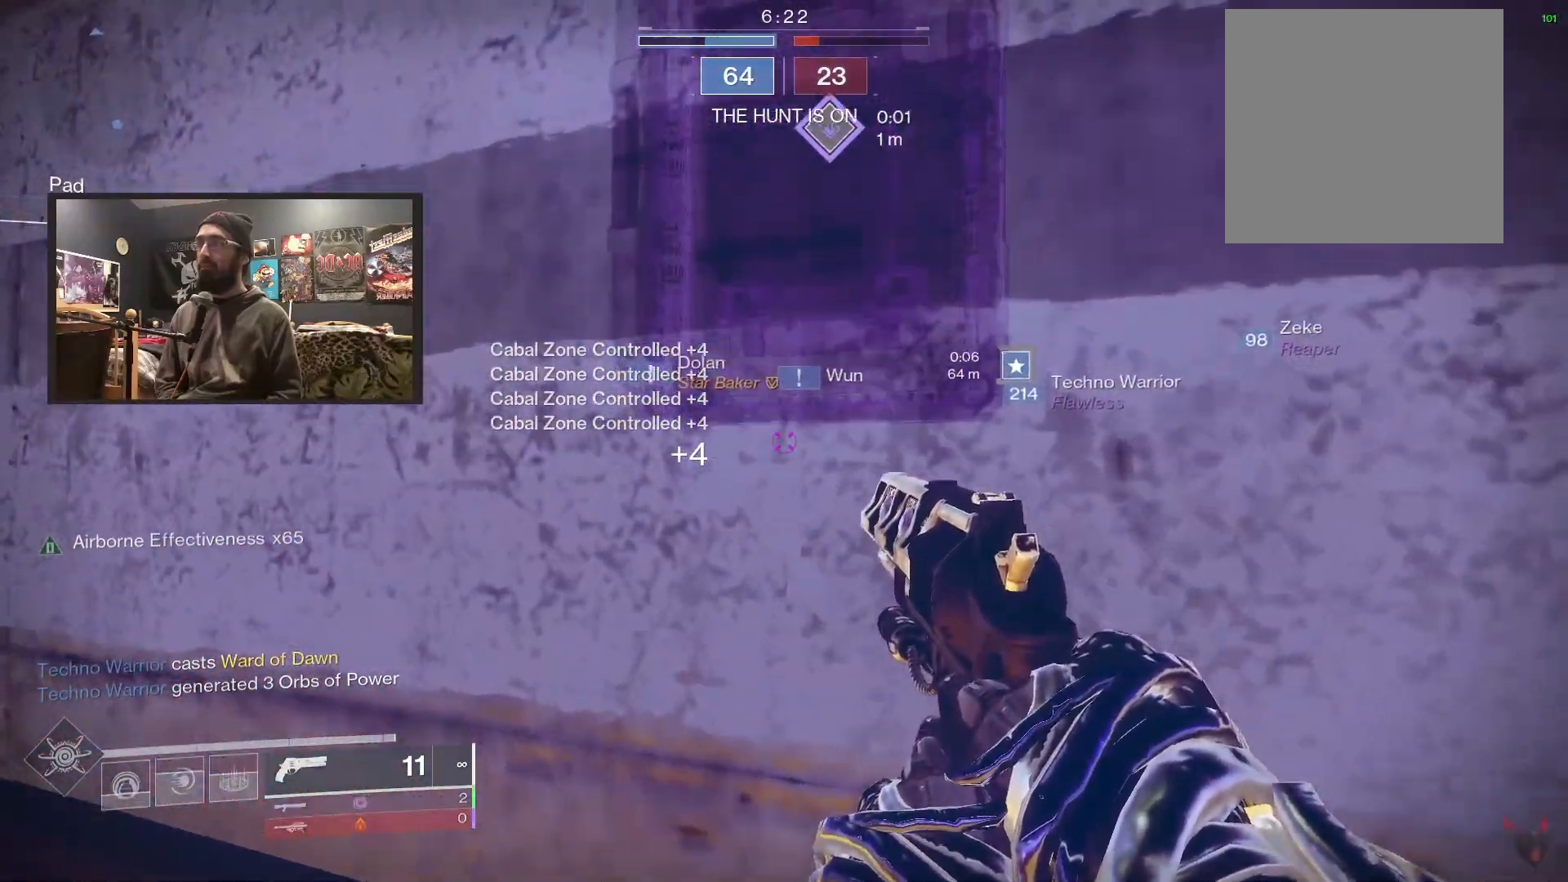
{"buttons": ["X"], "left_stick": "center", "right_stick": "center", "events": [[150, "right_stick", "center"]]}
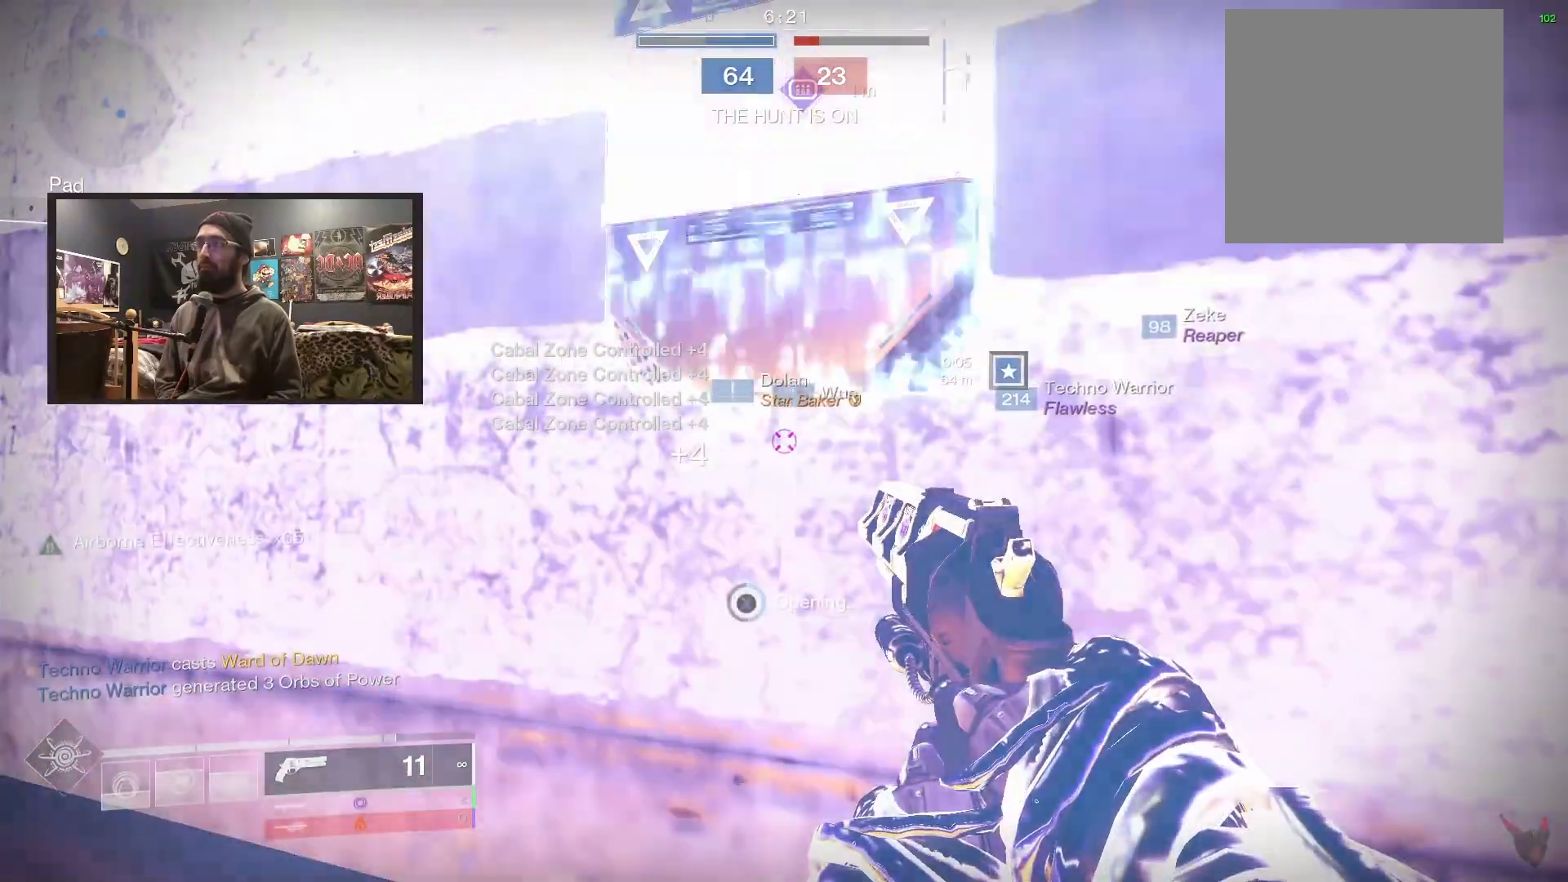
{"buttons": ["X"], "left_stick": "left", "right_stick": "center", "events": [[167, "left_stick", "left"]]}
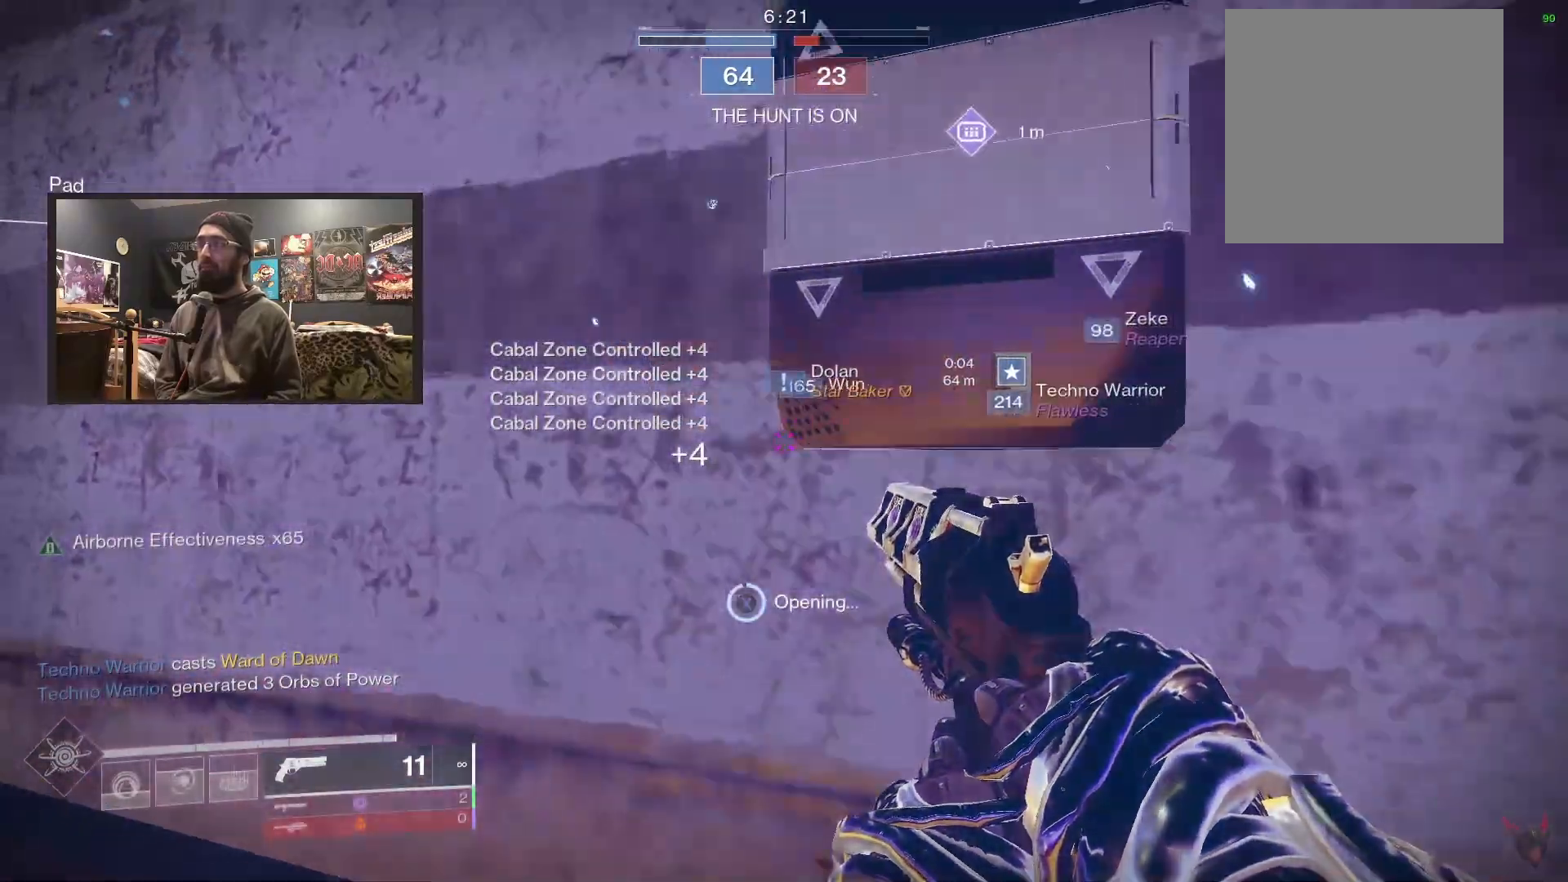
{"buttons": ["L3"], "left_stick": "up-left", "right_stick": "left", "events": [[33, "left_stick", "center"], [250, "right_stick", "left"], [283, "left_stick", "up-left"], [417, "L3", "down"], [433, "X", "up"]]}
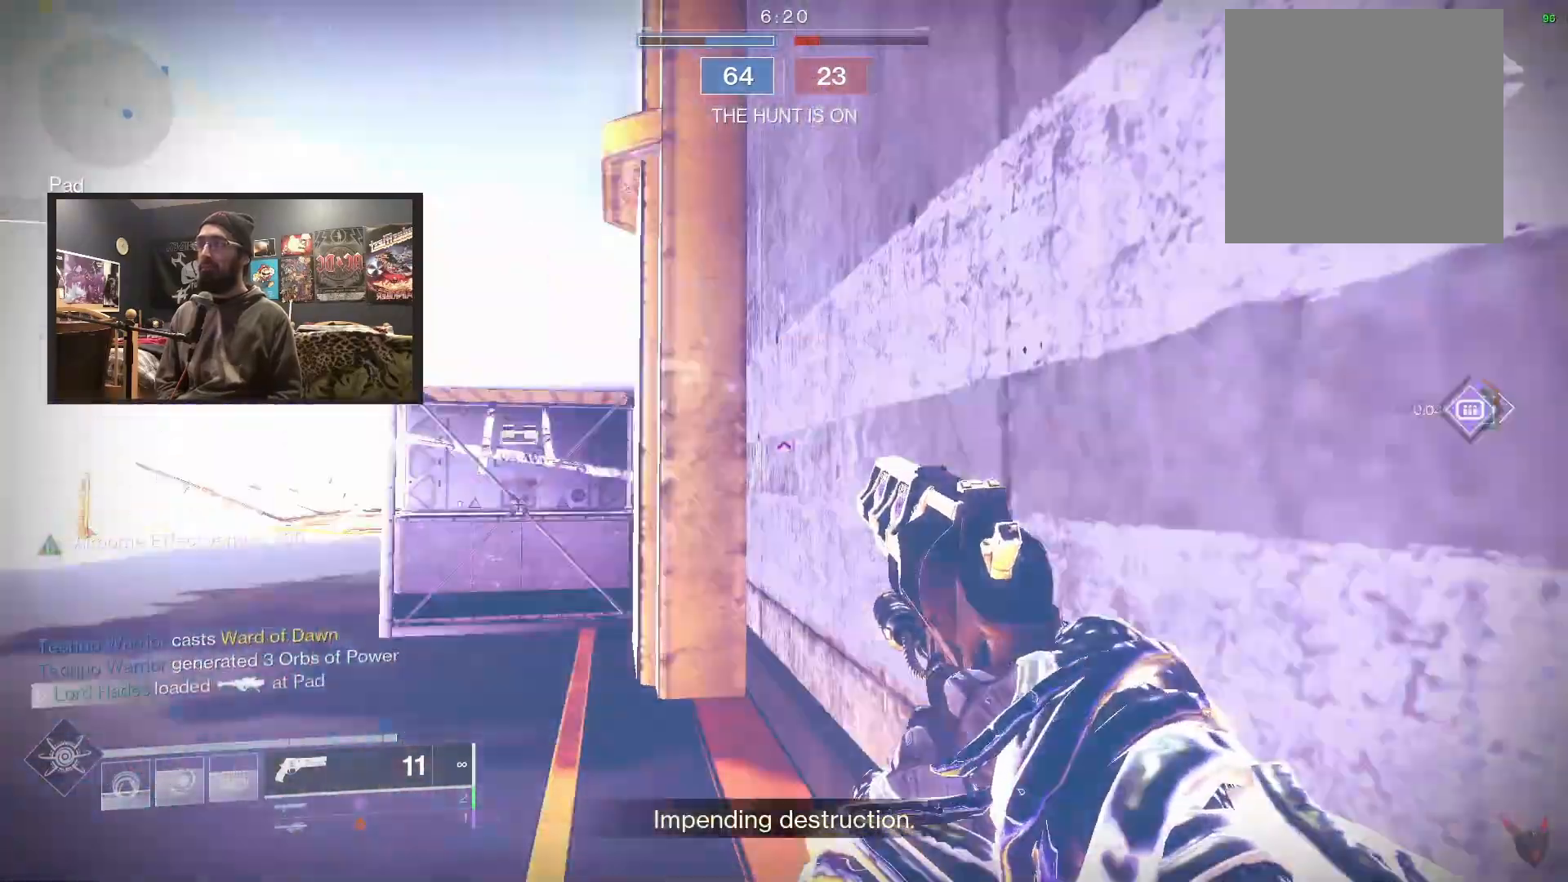
{"buttons": ["A", "L3"], "left_stick": "up-left", "right_stick": "center", "events": [[67, "Y", "down"], [133, "right_stick", "center"], [300, "A", "down"], [300, "Y", "up"], [383, "A", "up"], [450, "A", "down"]]}
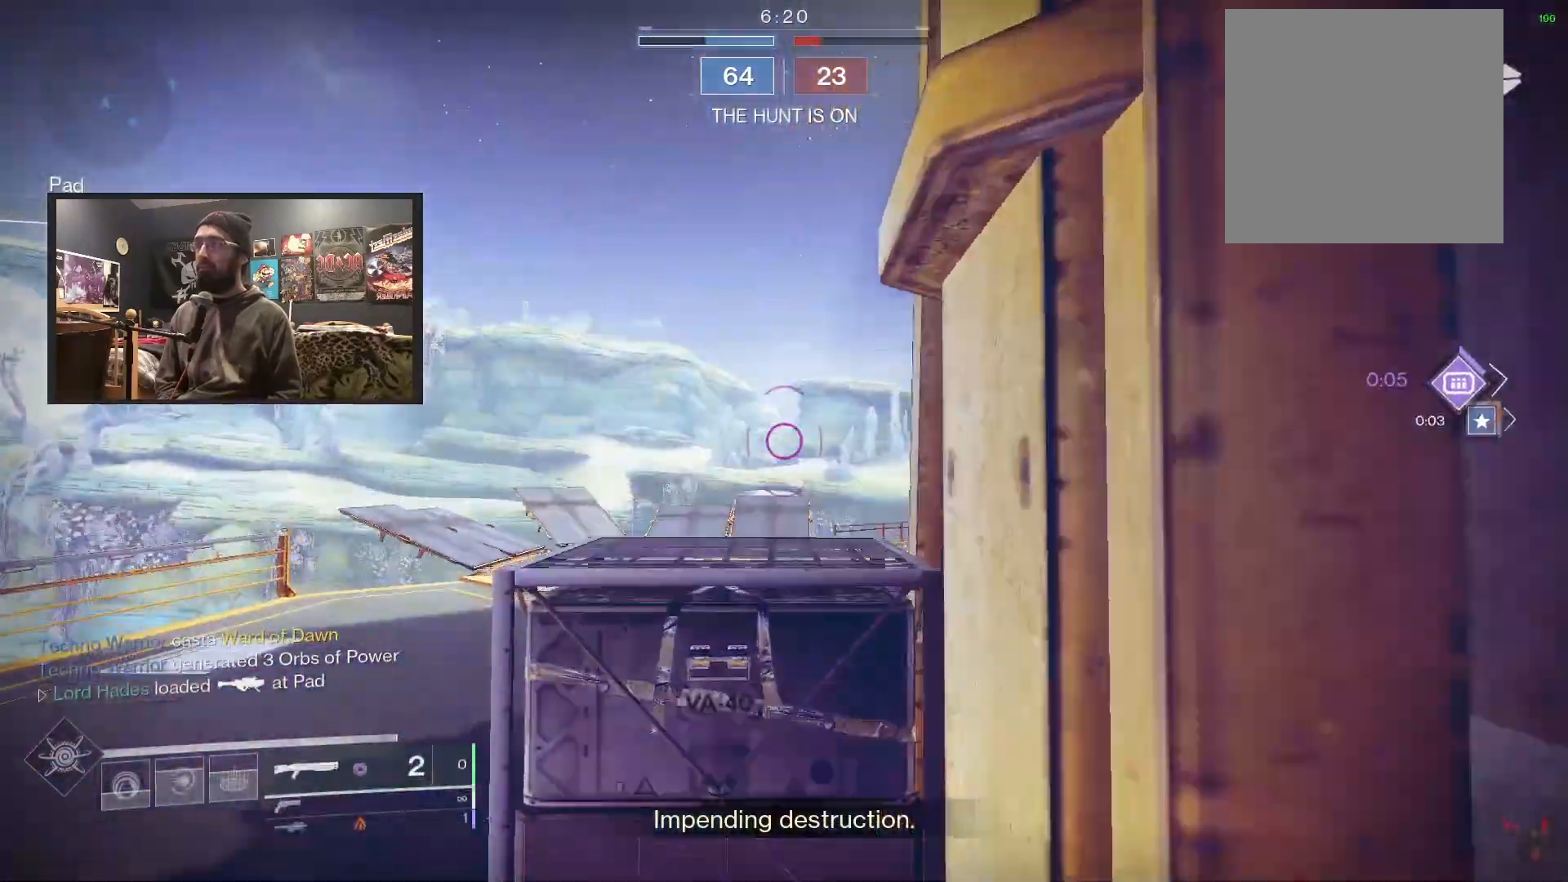
{"buttons": ["L3"], "left_stick": "up-left", "right_stick": "right", "events": [[17, "A", "up"], [83, "A", "down"], [150, "A", "up"], [333, "right_stick", "right"]]}
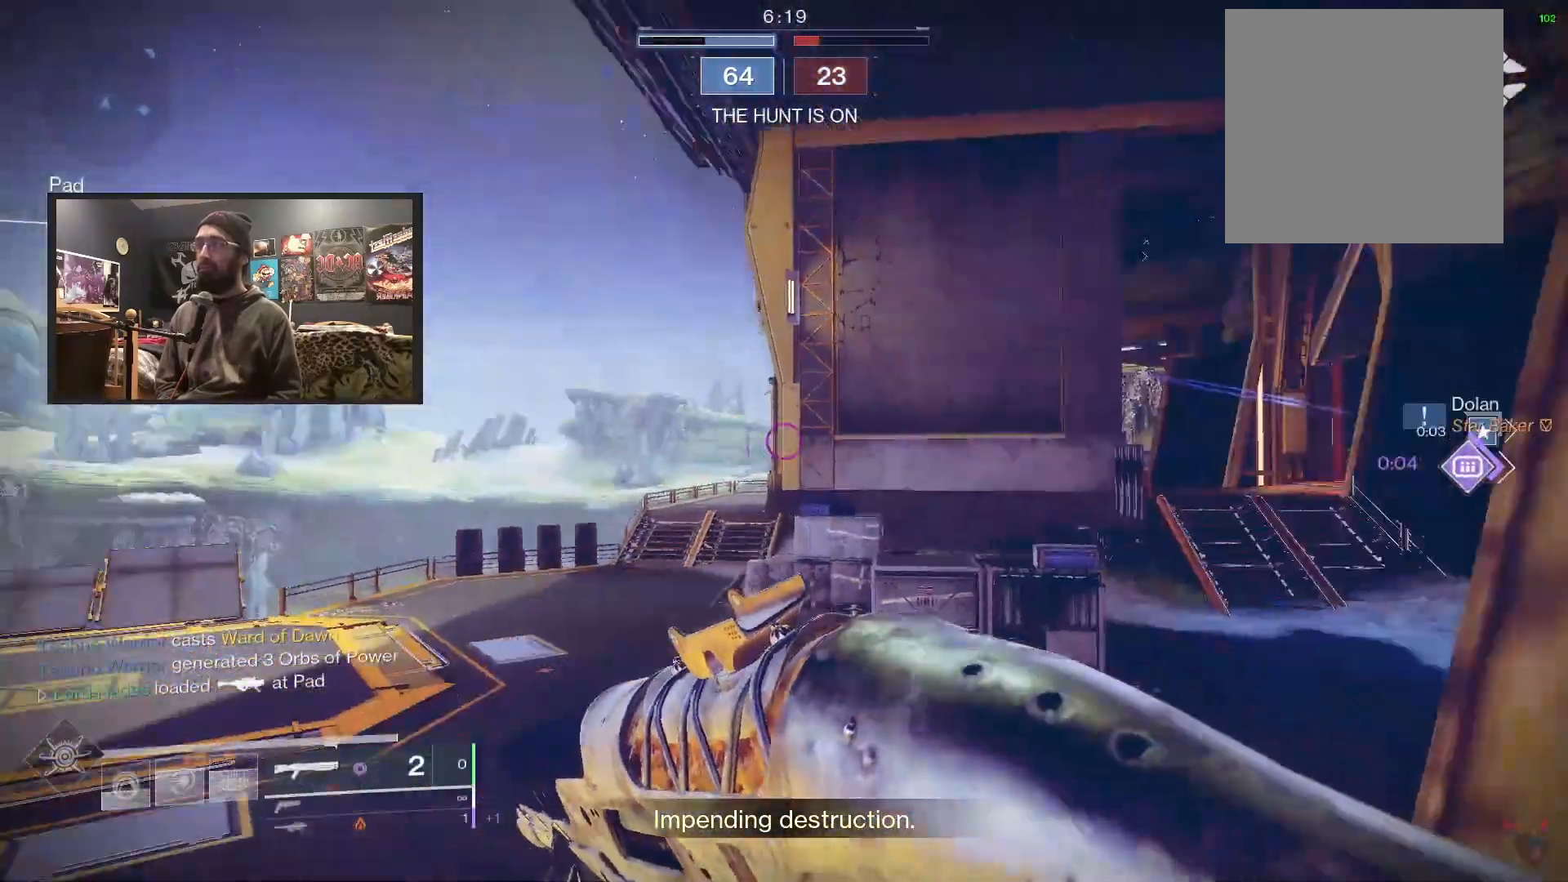
{"buttons": ["Y"], "left_stick": "up", "right_stick": "center", "events": [[50, "right_stick", "center"], [250, "Y", "down"], [317, "L3", "up"], [417, "left_stick", "up"]]}
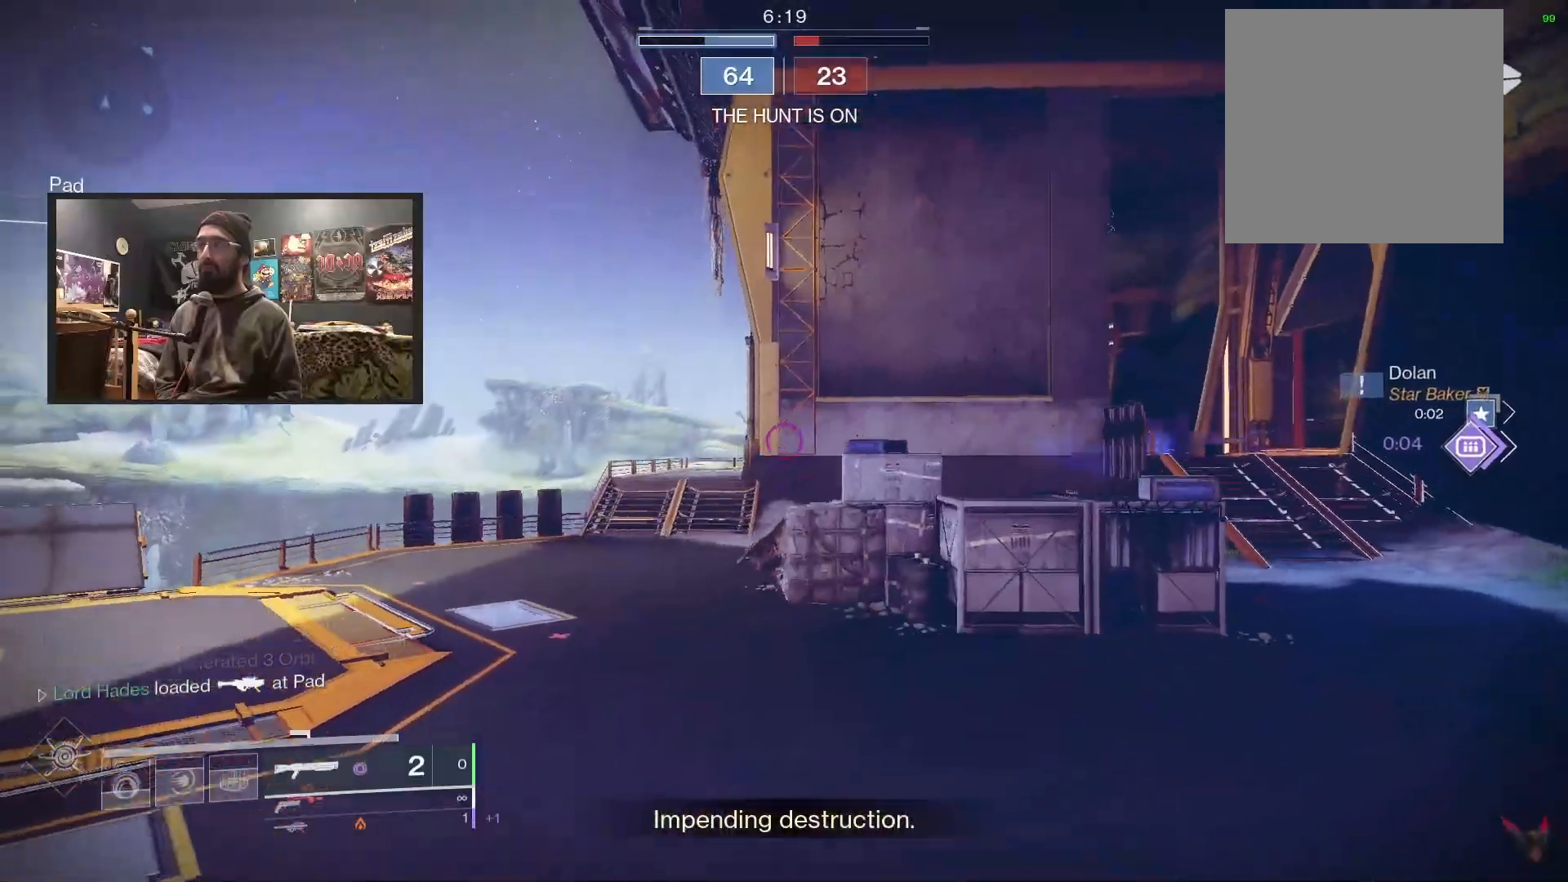
{"buttons": [], "left_stick": "up", "right_stick": "right", "events": [[150, "Y", "up"], [333, "right_stick", "right"]]}
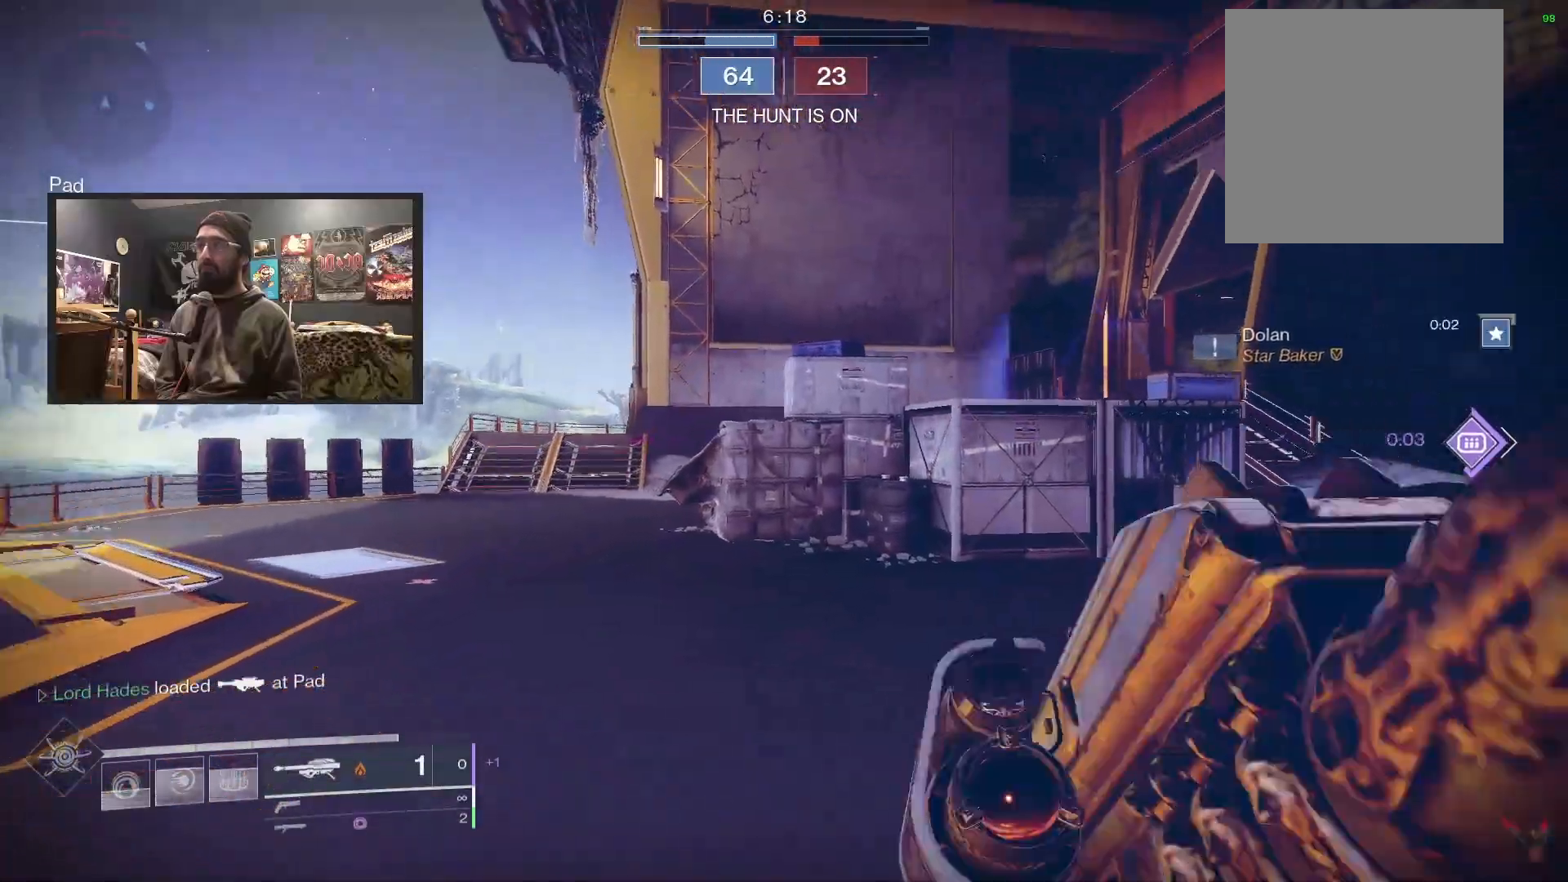
{"buttons": [], "left_stick": "up-left", "right_stick": "center", "events": [[67, "right_stick", "center"], [167, "left_stick", "up-left"]]}
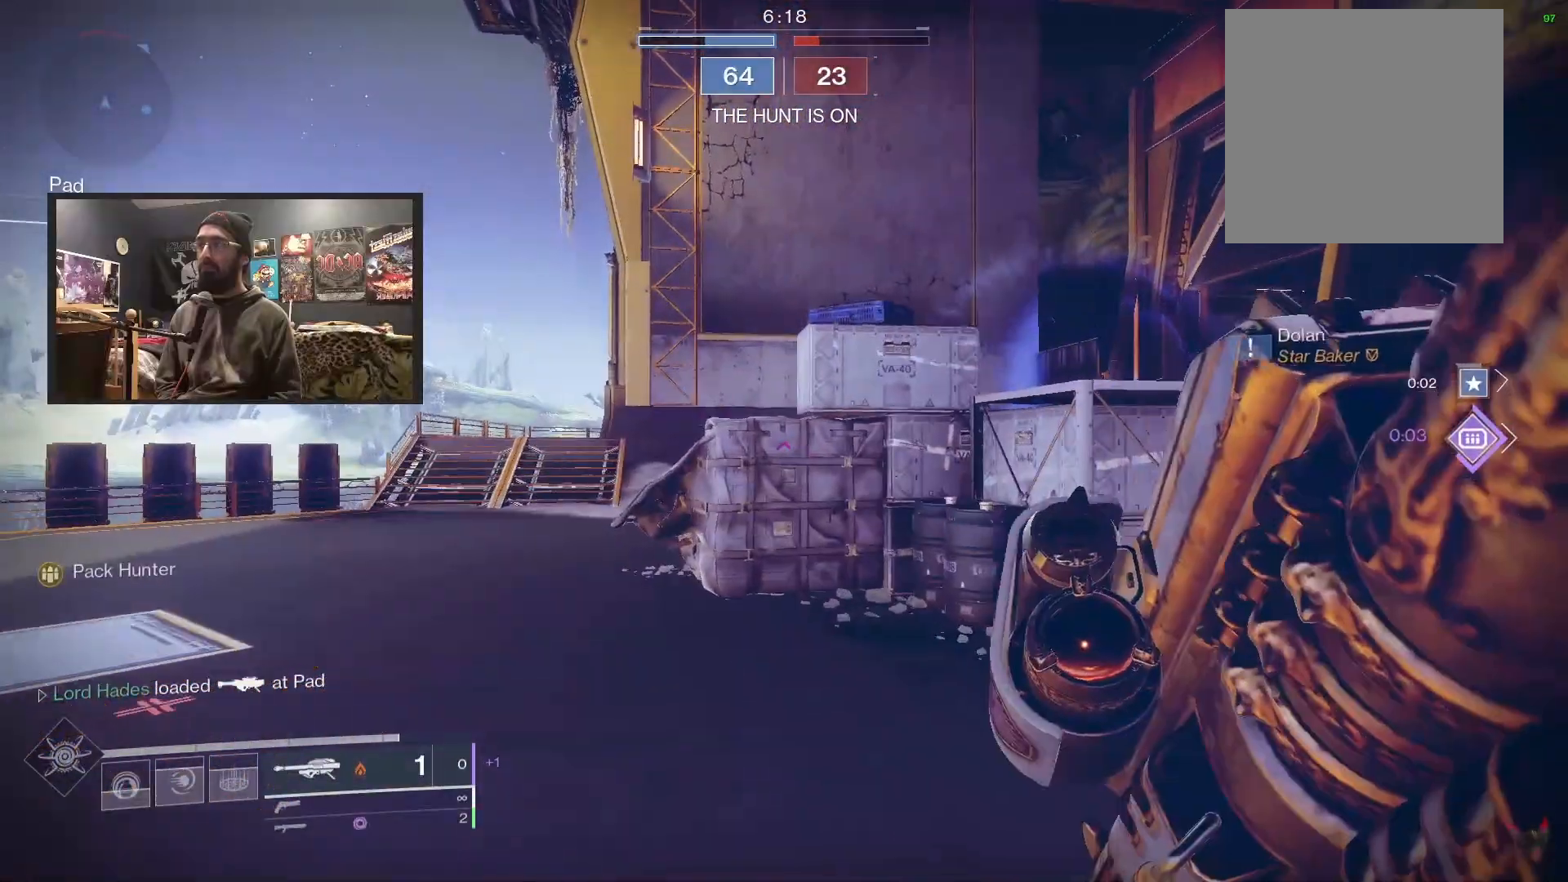
{"buttons": [], "left_stick": "up-left", "right_stick": "center", "events": []}
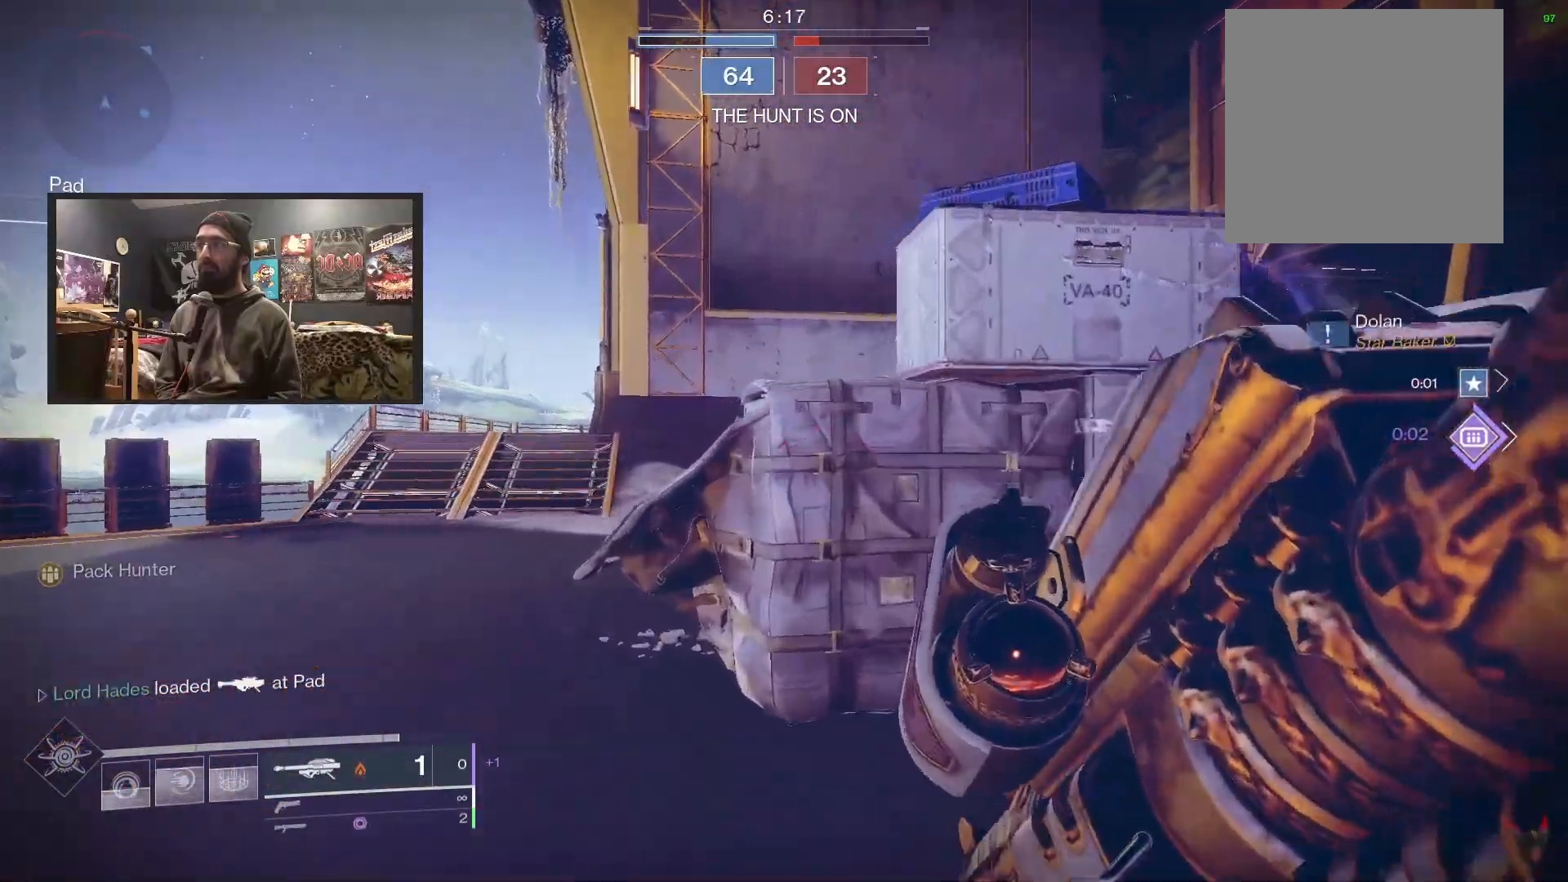
{"buttons": [], "left_stick": "up-left", "right_stick": "up-left", "events": [[33, "A", "down"], [100, "A", "up"], [167, "A", "down"], [250, "A", "up"], [433, "right_stick", "up-left"]]}
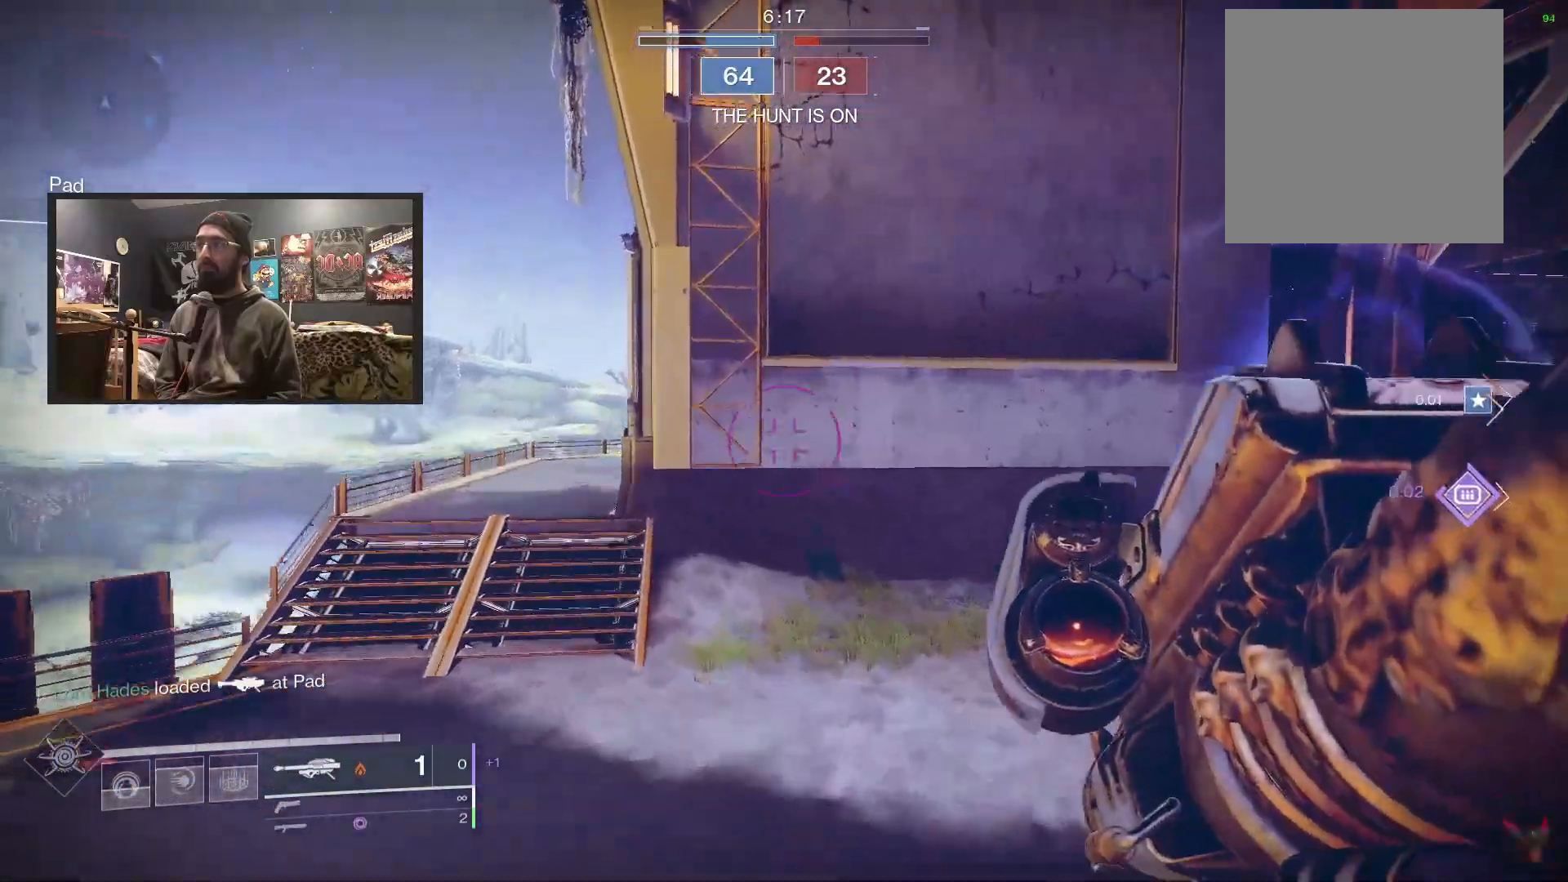
{"buttons": [], "left_stick": "up-left", "right_stick": "up", "events": [[50, "right_stick", "up"]]}
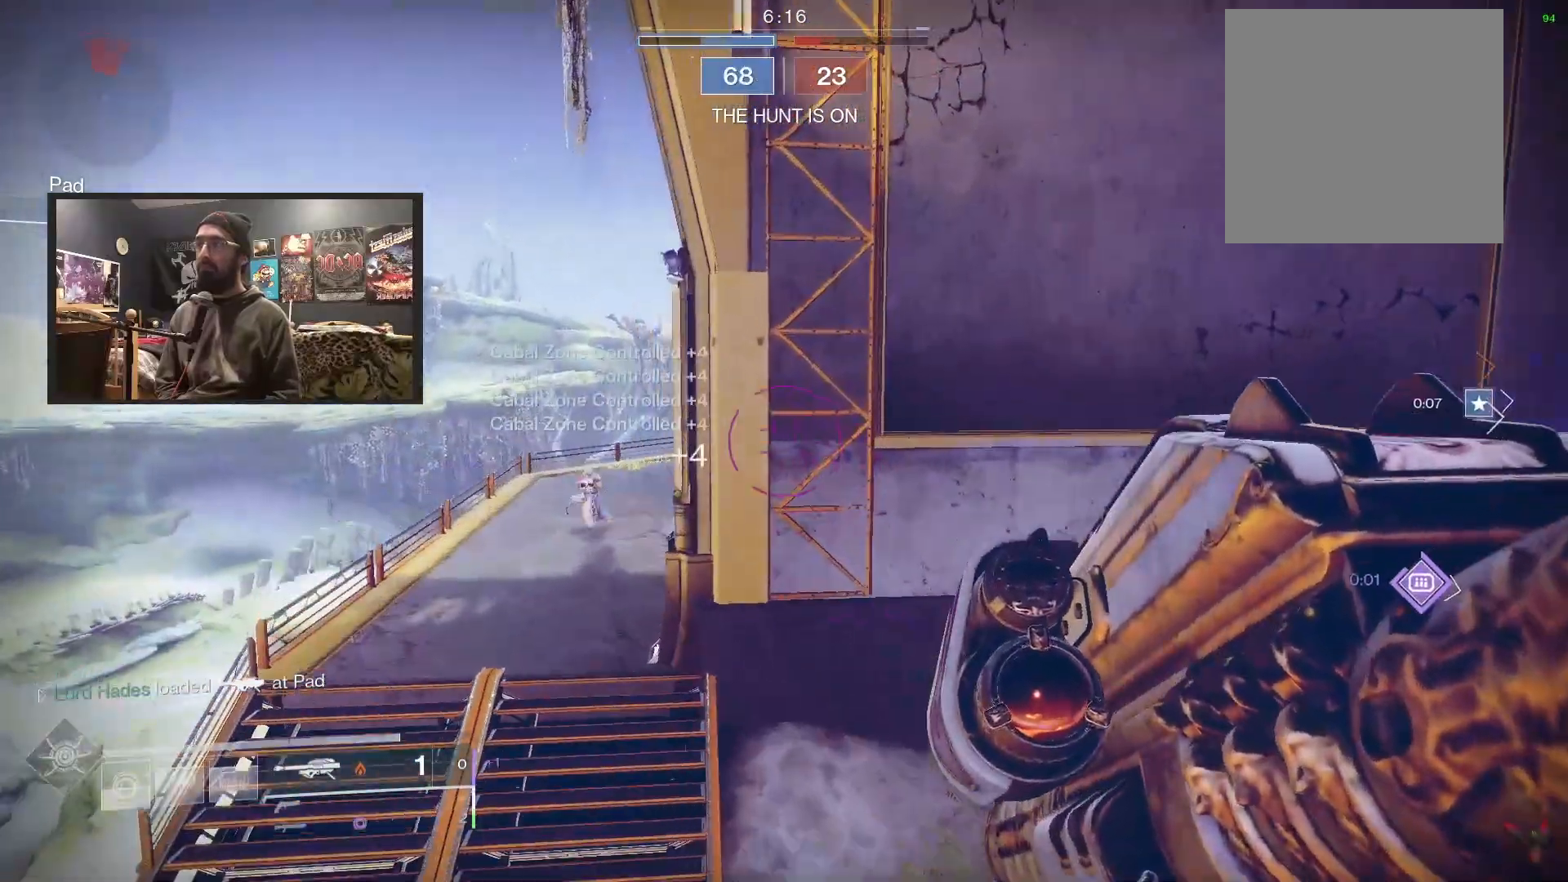
{"buttons": ["R2"], "left_stick": "up-right", "right_stick": "center", "events": [[67, "left_stick", "left"], [83, "right_stick", "up-left"], [200, "R2", "down"], [300, "left_stick", "up-right"], [333, "R2", "up"], [350, "right_stick", "down-right"], [450, "R2", "down"], [467, "right_stick", "center"]]}
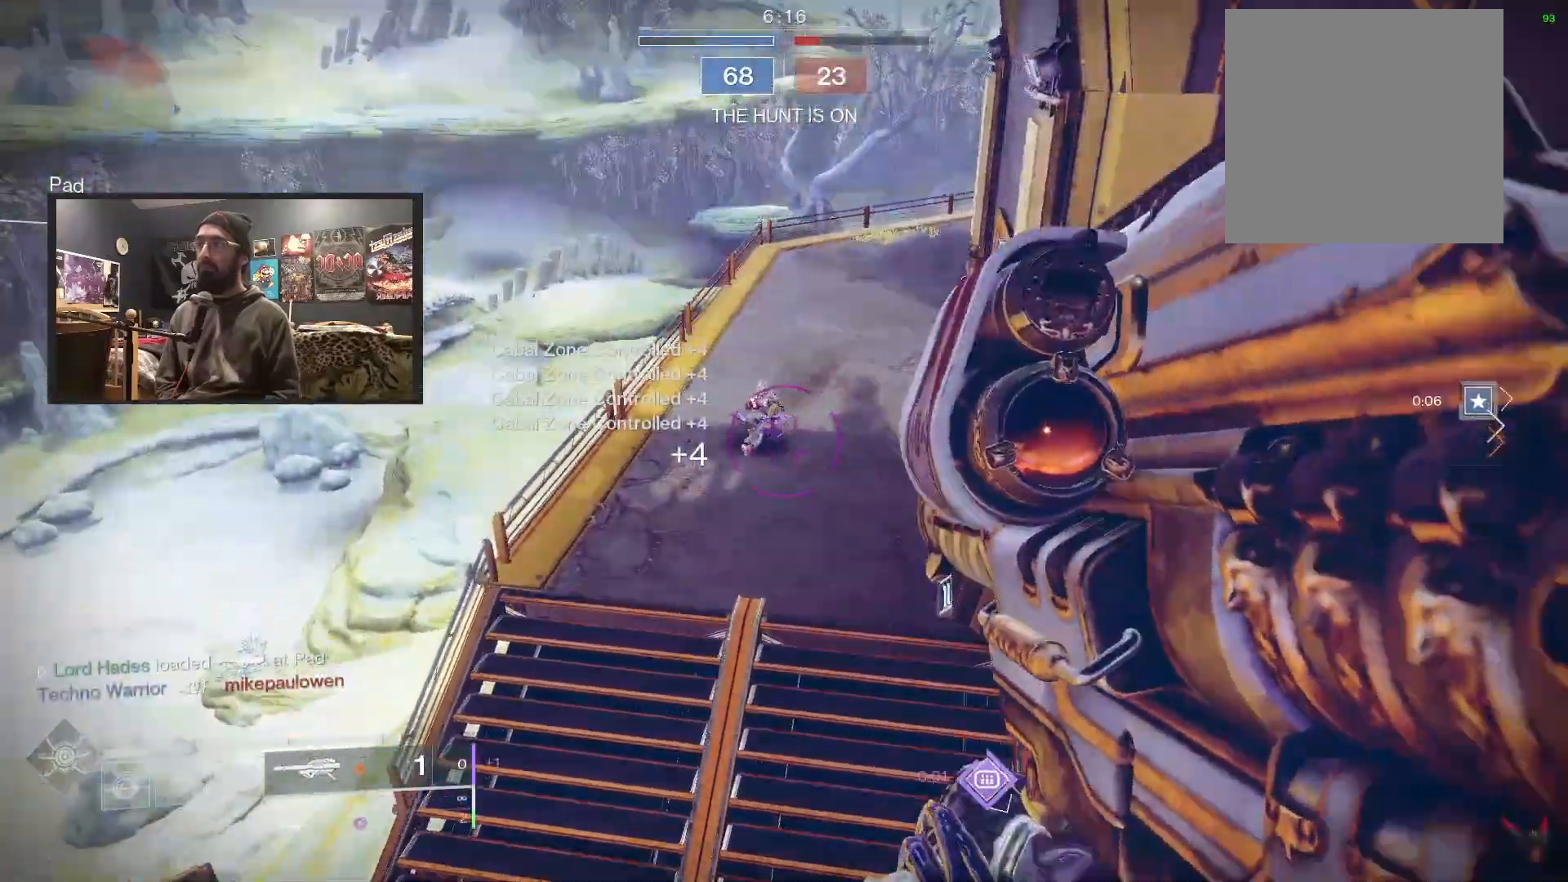
{"buttons": ["Y"], "left_stick": "down-right", "right_stick": "center", "events": [[50, "R2", "up"], [83, "left_stick", "down-right"], [100, "R2", "down"], [200, "R2", "up"], [250, "R2", "down"], [333, "R2", "up"], [433, "Y", "down"]]}
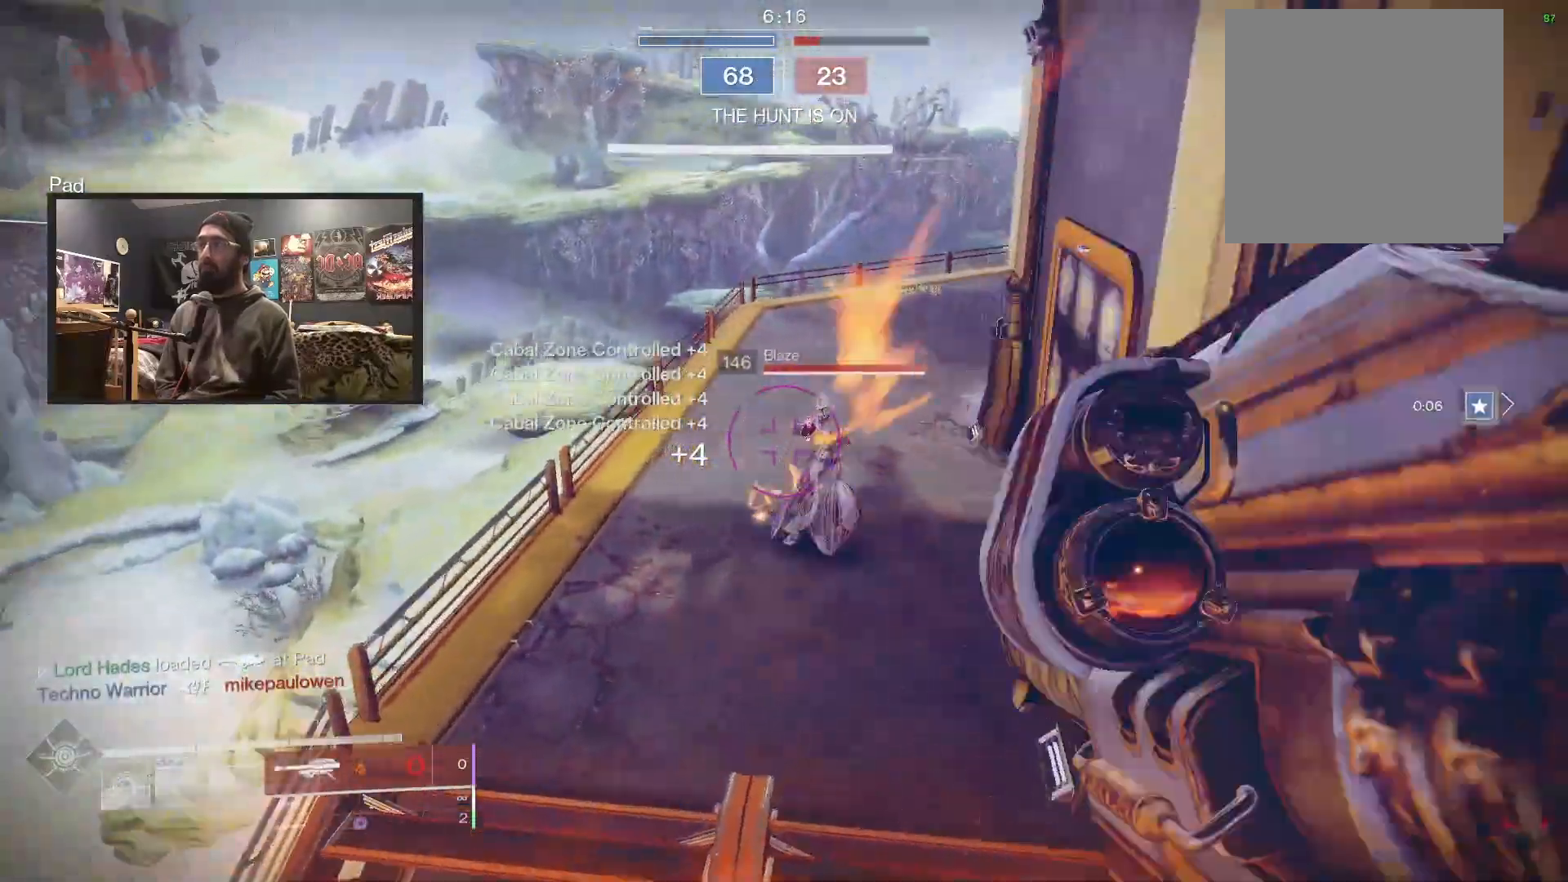
{"buttons": [], "left_stick": "up", "right_stick": "down-right", "events": [[17, "Y", "up"], [150, "right_stick", "down-right"], [167, "left_stick", "center"], [333, "right_stick", "center"], [350, "left_stick", "up"], [433, "right_stick", "down-right"]]}
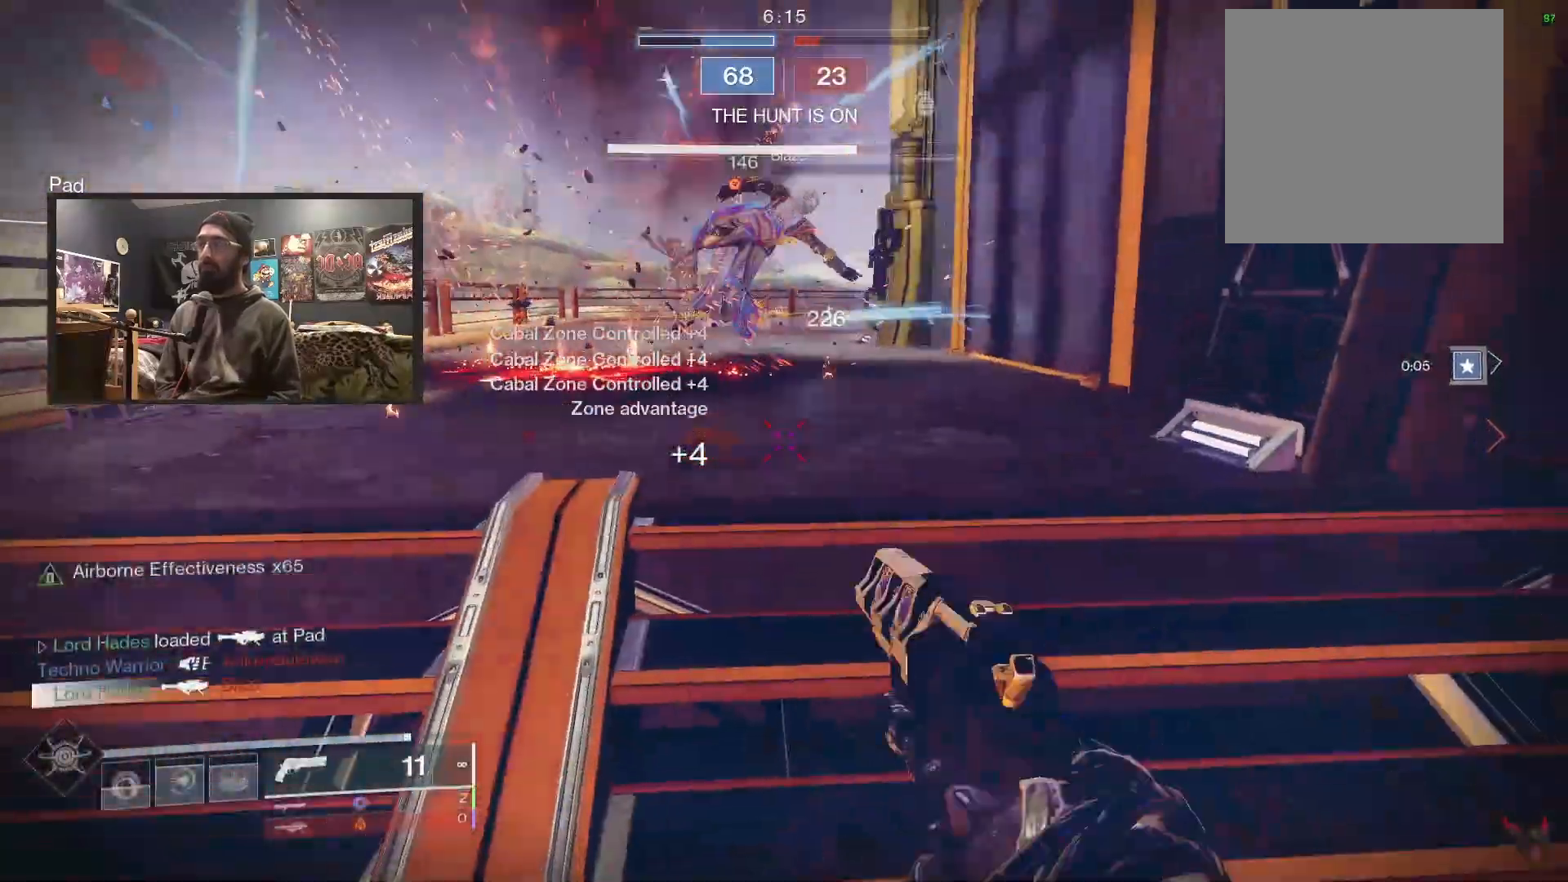
{"buttons": ["L3"], "left_stick": "up", "right_stick": "center", "events": [[133, "L3", "down"], [167, "right_stick", "center"]]}
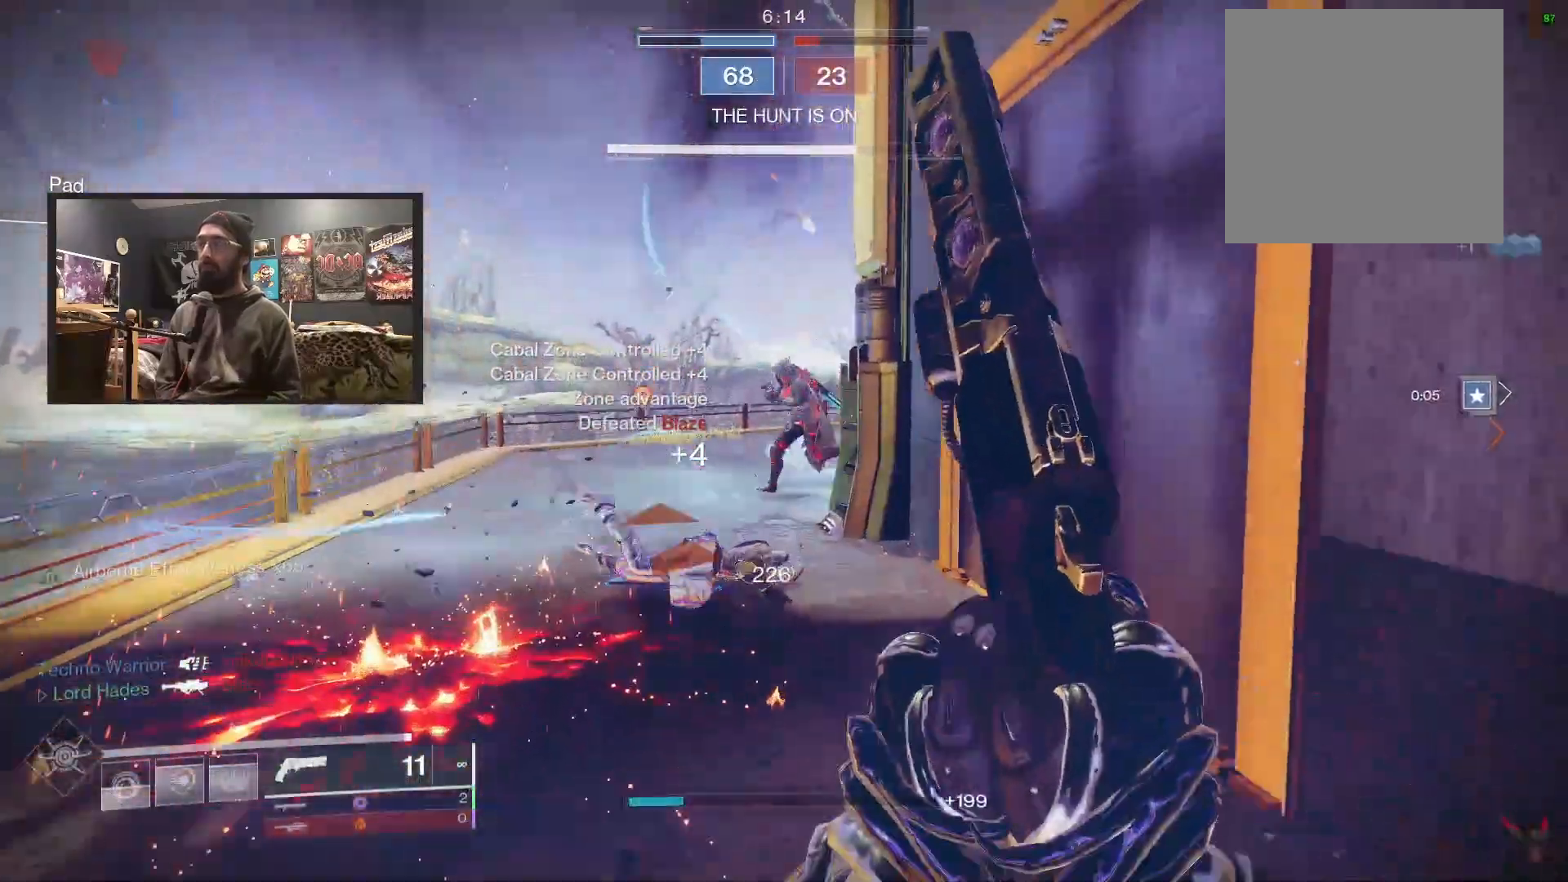
{"buttons": ["L2"], "left_stick": "up-left", "right_stick": "left", "events": [[83, "Y", "down"], [167, "Y", "up"], [283, "B", "down"], [333, "B", "up"], [367, "L3", "up"], [367, "left_stick", "up-left"], [433, "right_stick", "left"], [467, "L2", "down"]]}
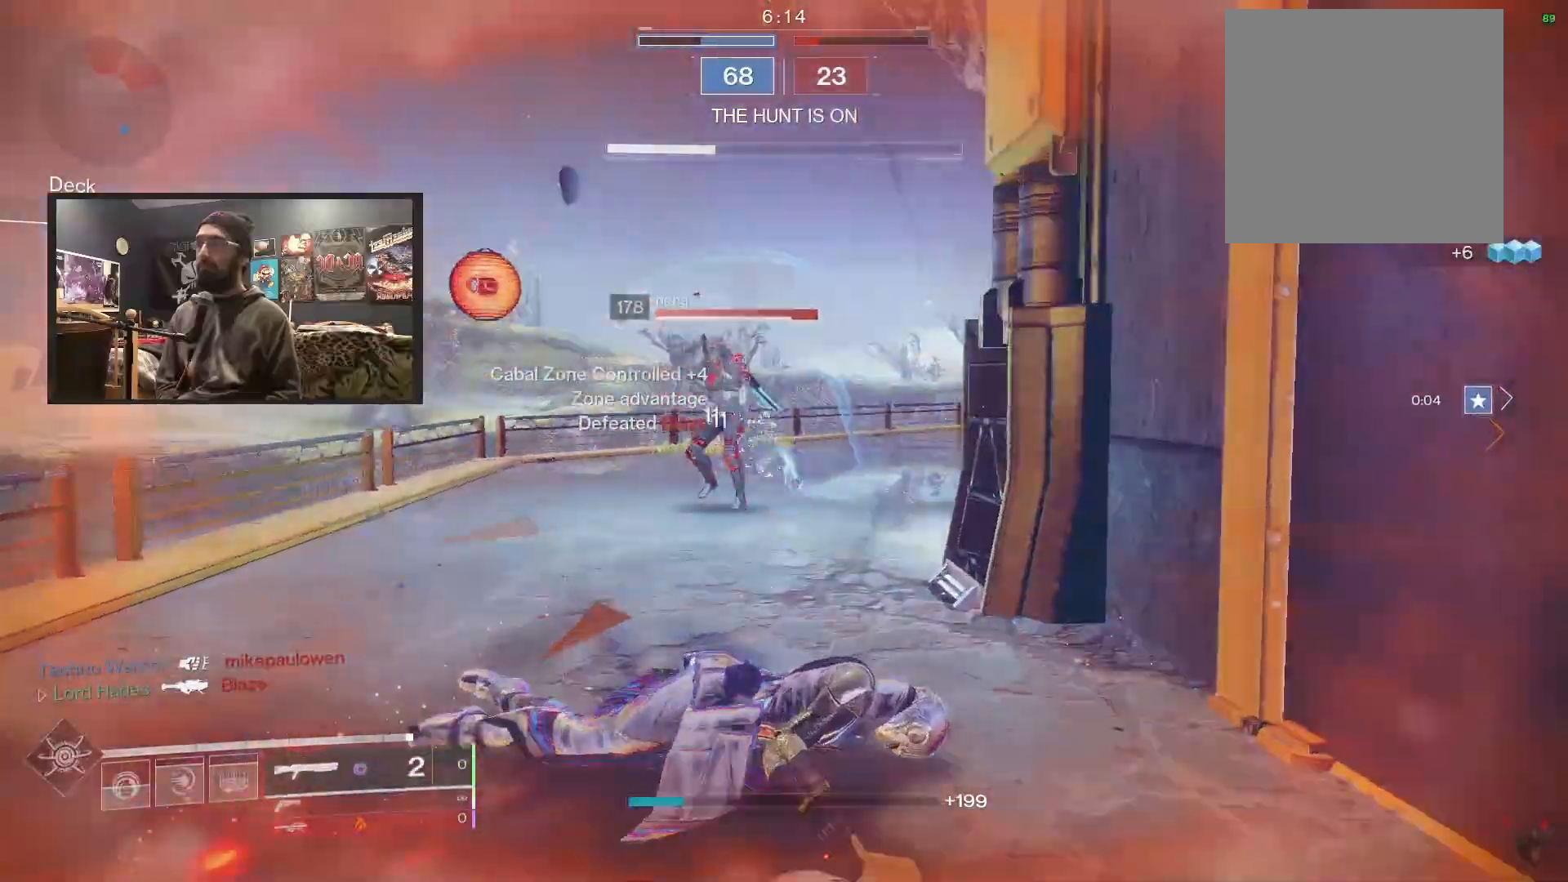
{"buttons": ["R1", "L3"], "left_stick": "up", "right_stick": "up-right", "events": [[133, "right_stick", "down"], [167, "left_stick", "up"], [200, "R2", "down"], [200, "right_stick", "right"], [250, "right_stick", "center"], [317, "L2", "up"], [317, "R2", "up"], [333, "right_stick", "right"], [367, "L3", "down"], [467, "right_stick", "up-right"], [500, "R1", "down"]]}
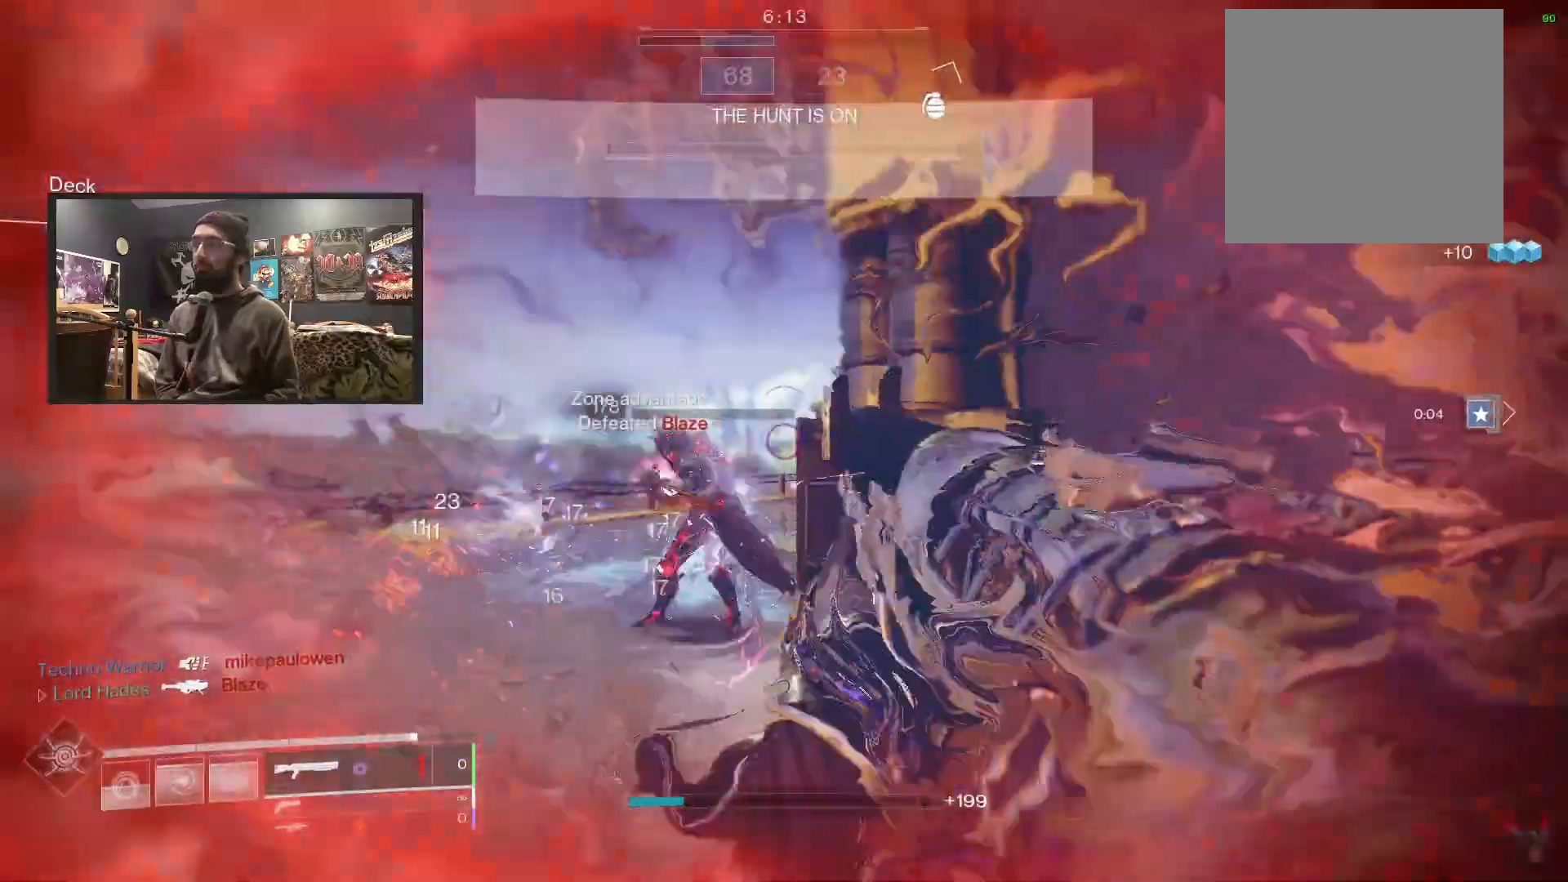
{"buttons": [], "left_stick": "down", "right_stick": "down-right", "events": [[100, "left_stick", "up-left"], [133, "L3", "up"], [133, "R1", "up"], [217, "left_stick", "left"], [317, "left_stick", "down-left"], [383, "right_stick", "down-right"], [483, "left_stick", "down"]]}
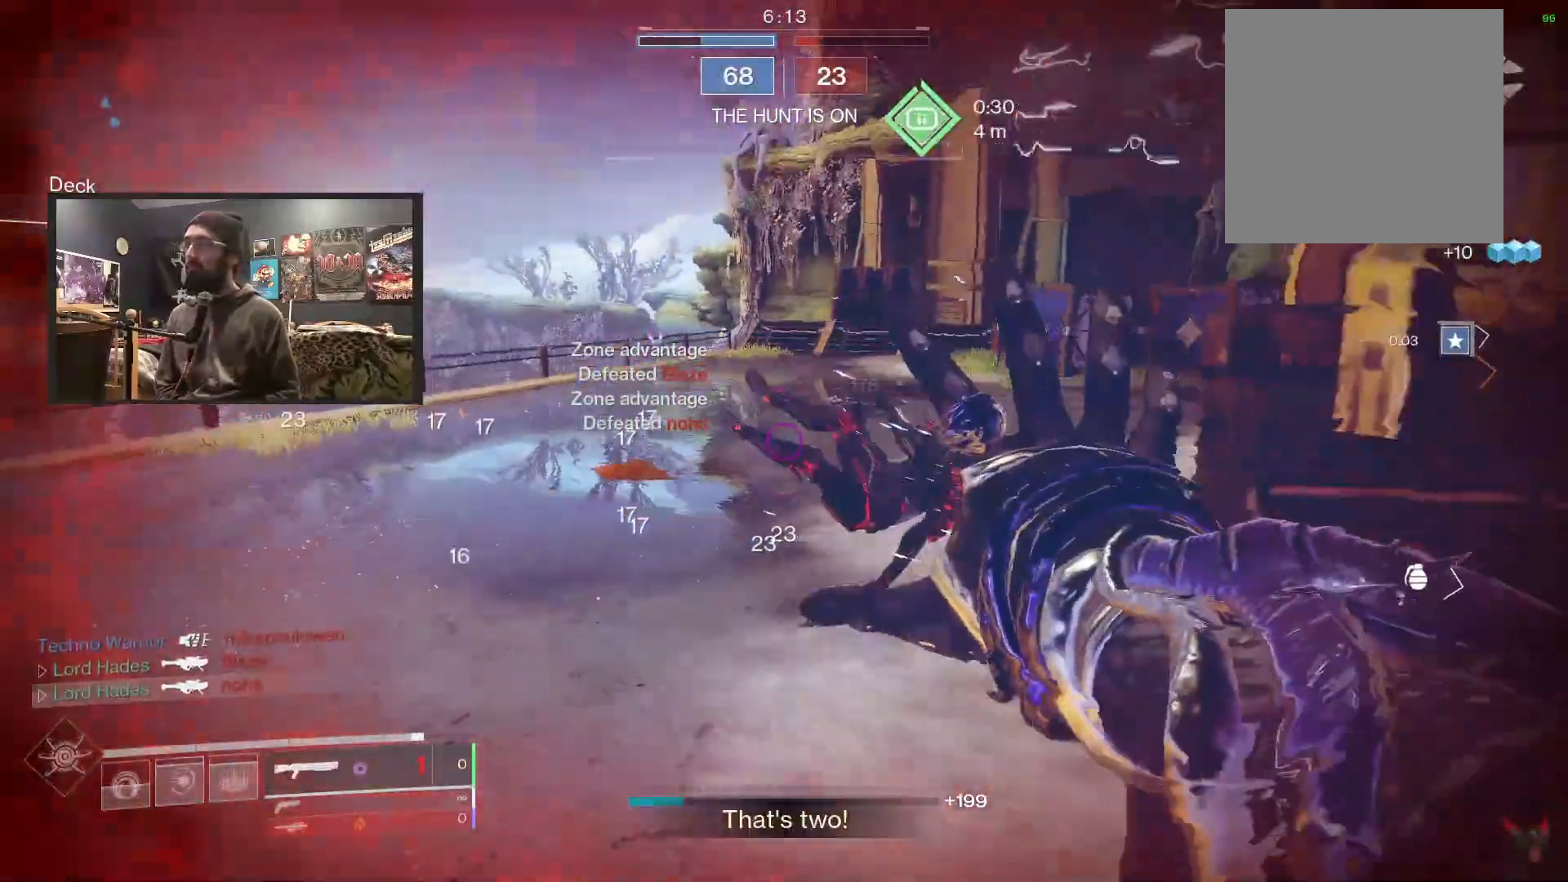
{"buttons": ["L3"], "left_stick": "up", "right_stick": "down", "events": [[67, "left_stick", "down-right"], [117, "right_stick", "center"], [217, "Y", "down"], [300, "Y", "up"], [350, "left_stick", "up-left"], [450, "L3", "down"], [450, "left_stick", "up"], [483, "right_stick", "down"]]}
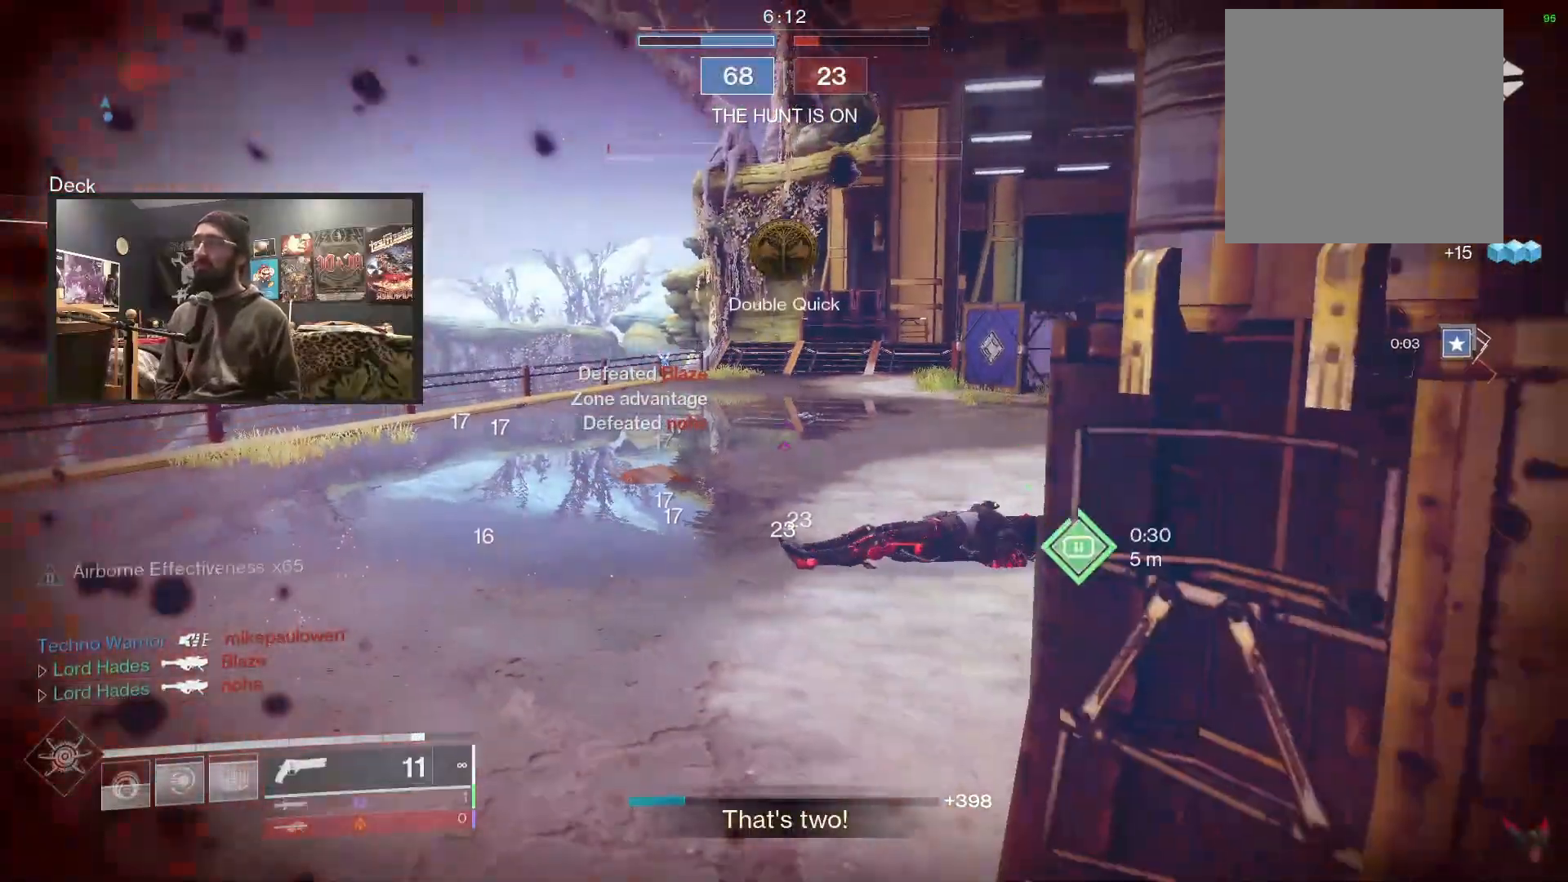
{"buttons": ["L3"], "left_stick": "up-right", "right_stick": "right", "events": [[117, "right_stick", "center"], [167, "B", "down"], [200, "L3", "up"], [250, "B", "up"], [350, "L3", "down"], [367, "left_stick", "up-right"], [367, "right_stick", "right"]]}
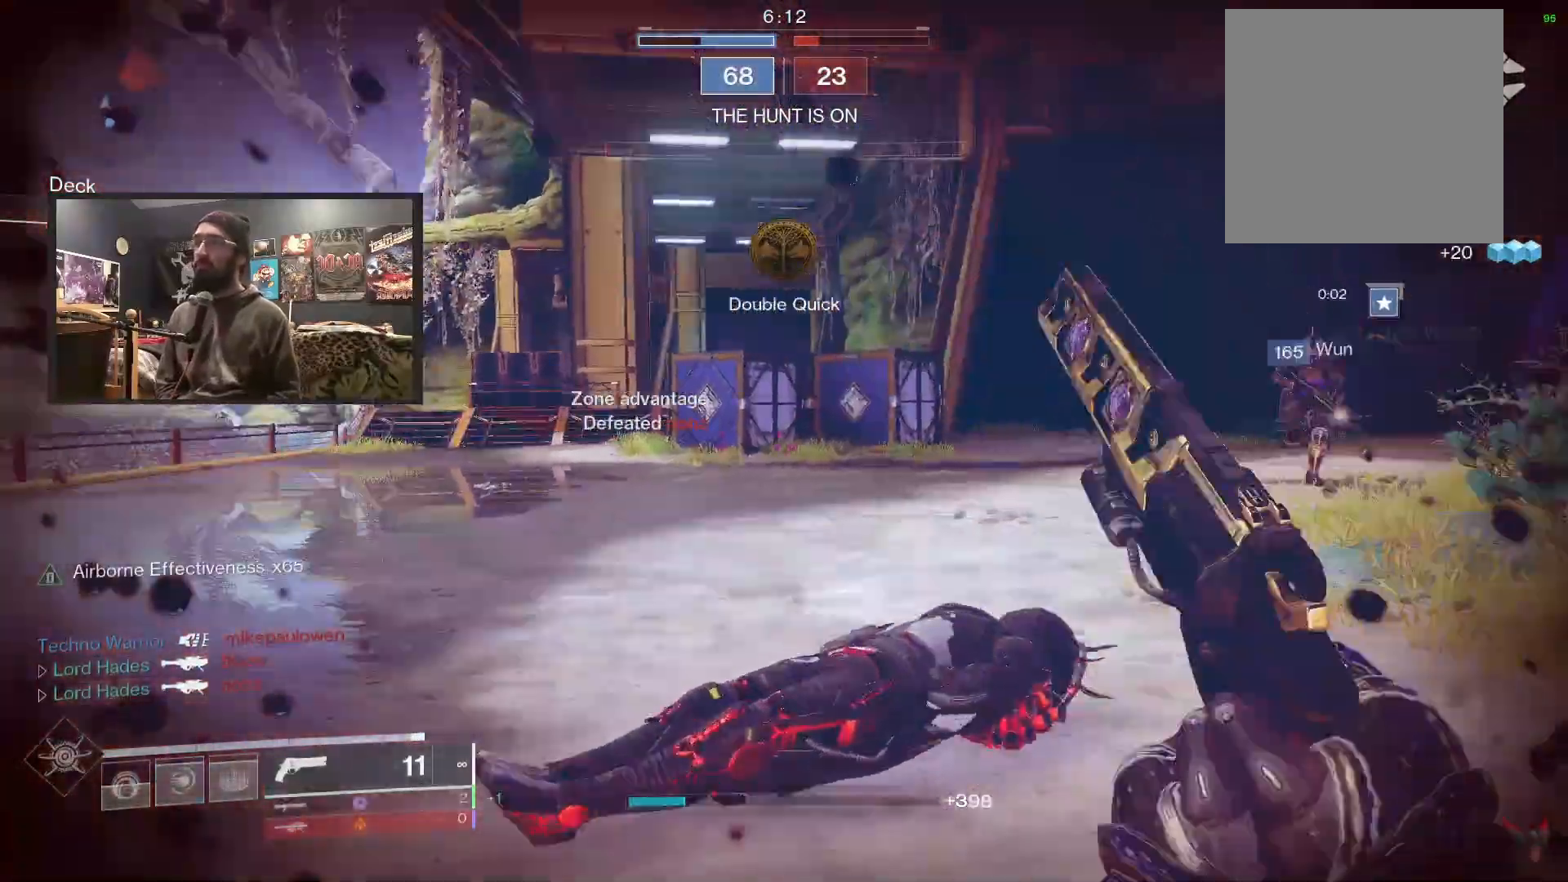
{"buttons": [], "left_stick": "up-right", "right_stick": "right", "events": [[100, "right_stick", "center"], [150, "Y", "down"], [217, "Y", "up"], [333, "right_stick", "right"], [467, "L3", "up"]]}
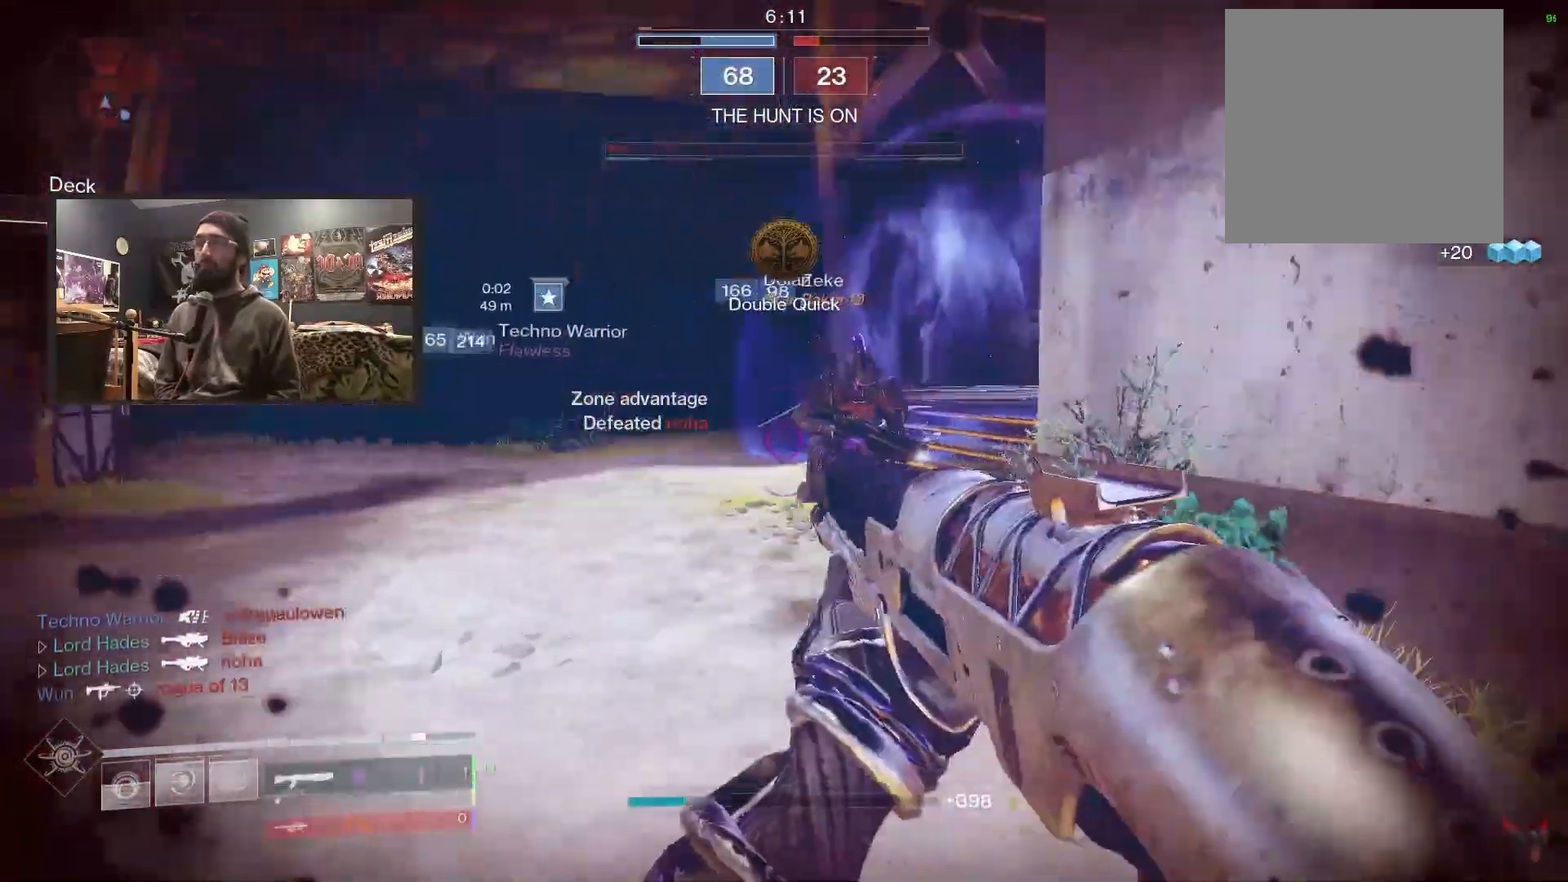
{"buttons": [], "left_stick": "center", "right_stick": "left", "events": [[50, "left_stick", "down-right"], [83, "R2", "down"], [117, "left_stick", "down-left"], [167, "right_stick", "up"], [350, "R2", "up"], [467, "left_stick", "center"], [467, "right_stick", "left"]]}
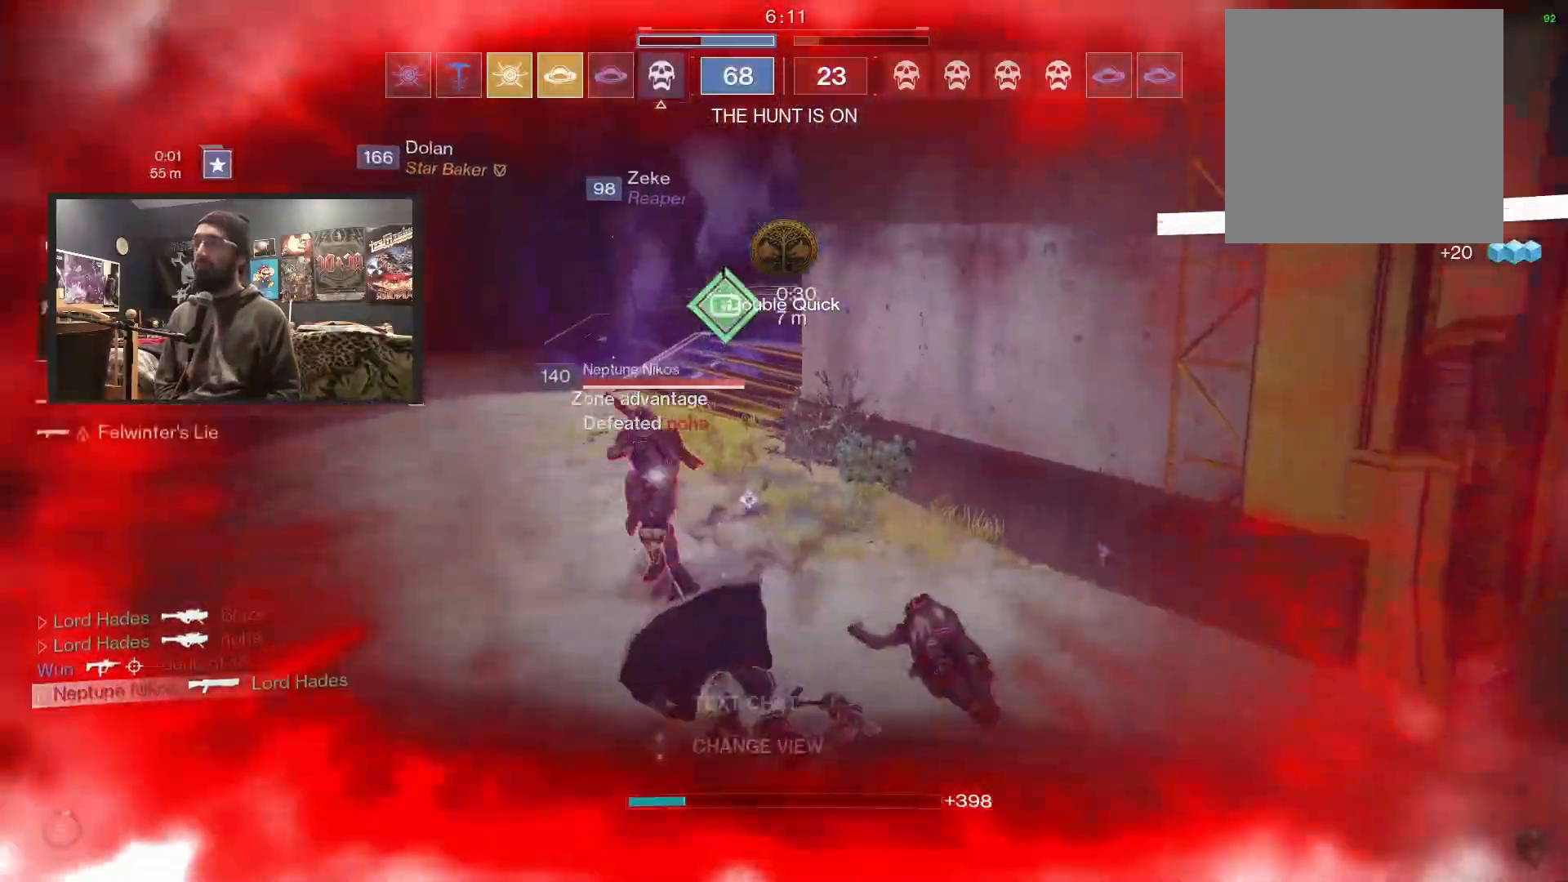
{"buttons": [], "left_stick": "center", "right_stick": "center", "events": [[50, "right_stick", "center"]]}